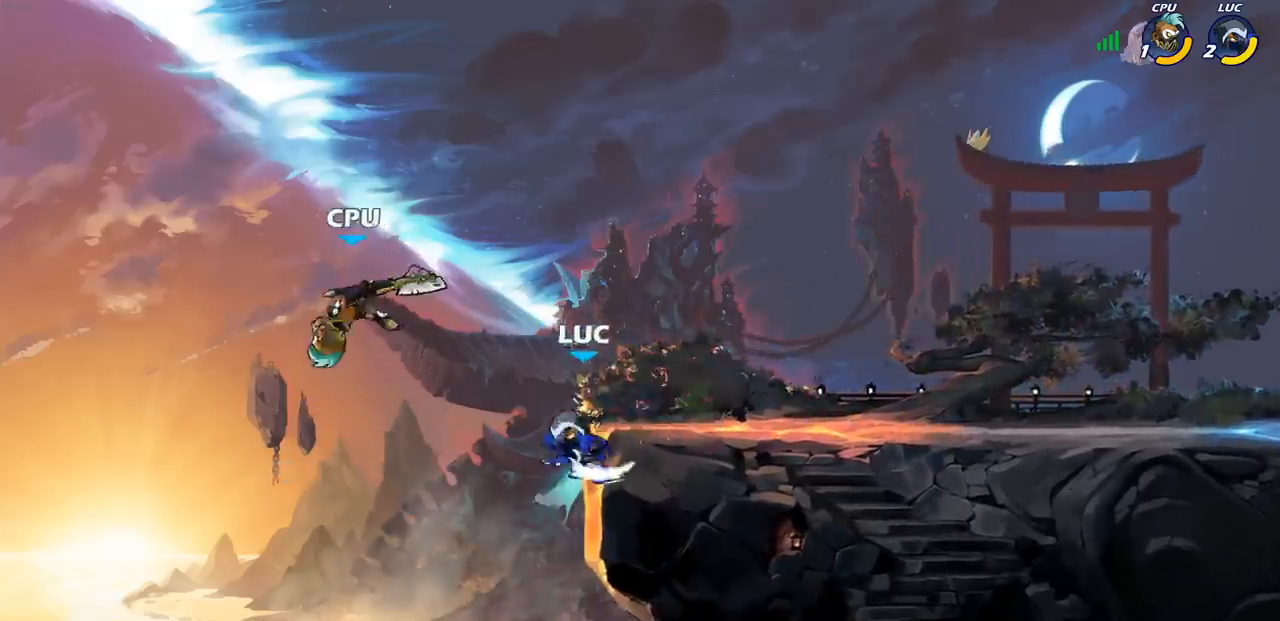
Gameplay with a controller (PlayStation layout); each line is a JSON object with the inputs held at the frame after it. "events" lists button and stick changes between this image and that frame as [ms after this image, input, new state], when the widget could be followed in between.
{"buttons": ["CROSS"], "left_stick": "up-left", "right_stick": "center", "events": [[117, "left_stick", "right"], [183, "CROSS", "down"], [233, "left_stick", "up"], [283, "left_stick", "up-left"], [350, "CROSS", "up"], [467, "CROSS", "down"]]}
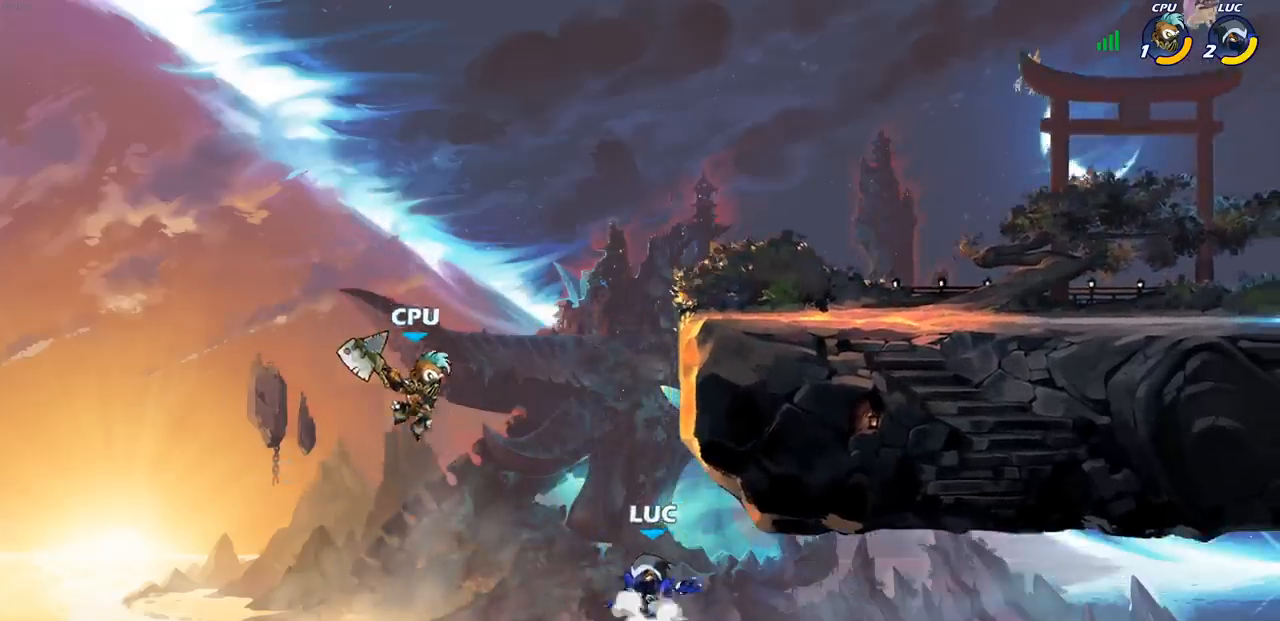
{"buttons": [], "left_stick": "up-right", "right_stick": "center", "events": [[17, "left_stick", "up"], [83, "CROSS", "up"], [150, "CIRCLE", "down"], [150, "left_stick", "up-left"], [300, "CIRCLE", "up"], [500, "left_stick", "up-right"]]}
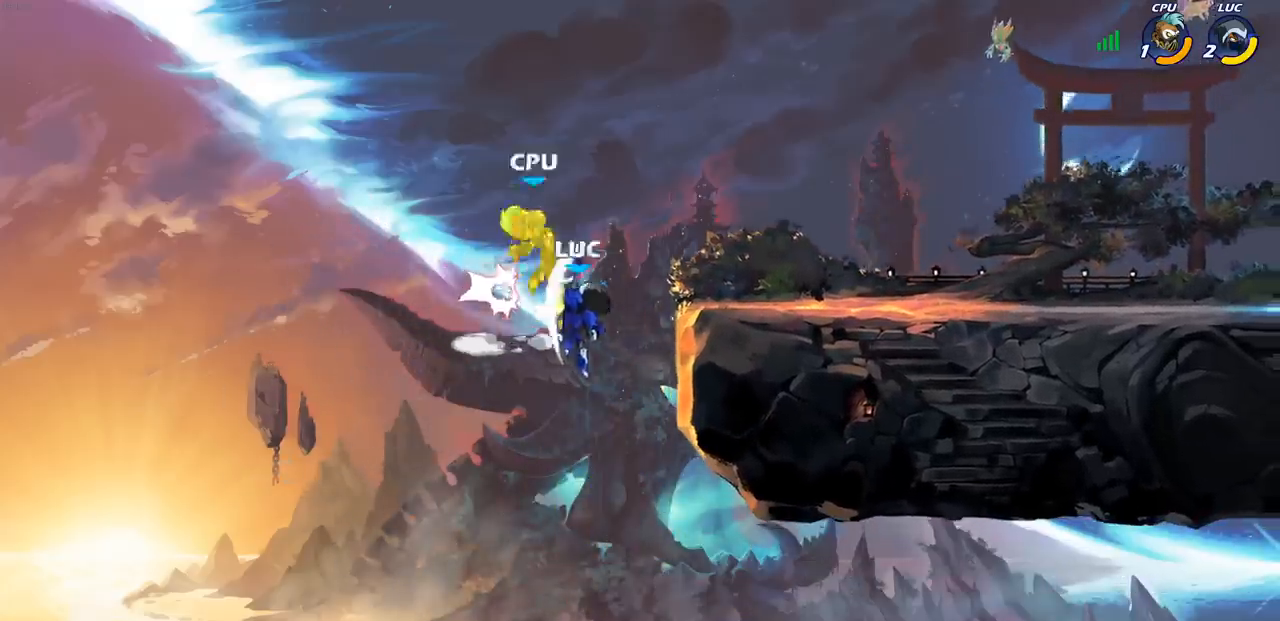
{"buttons": [], "left_stick": "down-right", "right_stick": "center", "events": [[433, "left_stick", "down-right"]]}
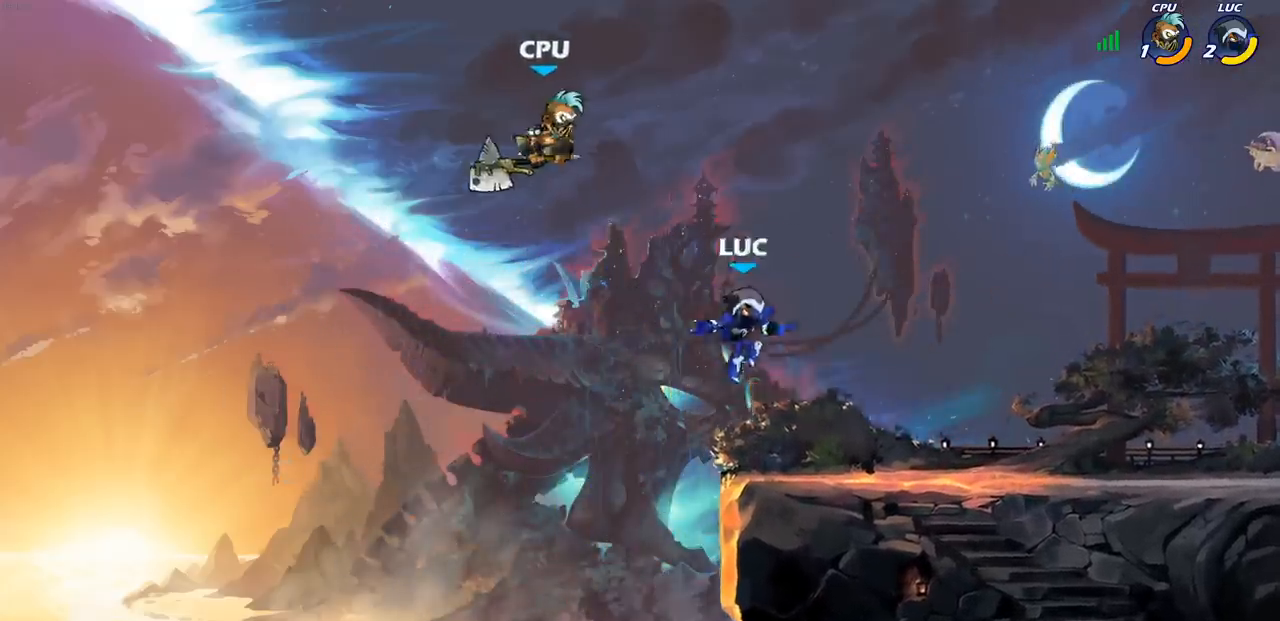
{"buttons": [], "left_stick": "up", "right_stick": "center", "events": [[67, "left_stick", "down-left"], [167, "CROSS", "down"], [167, "left_stick", "left"], [267, "CIRCLE", "down"], [267, "CROSS", "up"], [367, "CIRCLE", "up"], [467, "left_stick", "up"]]}
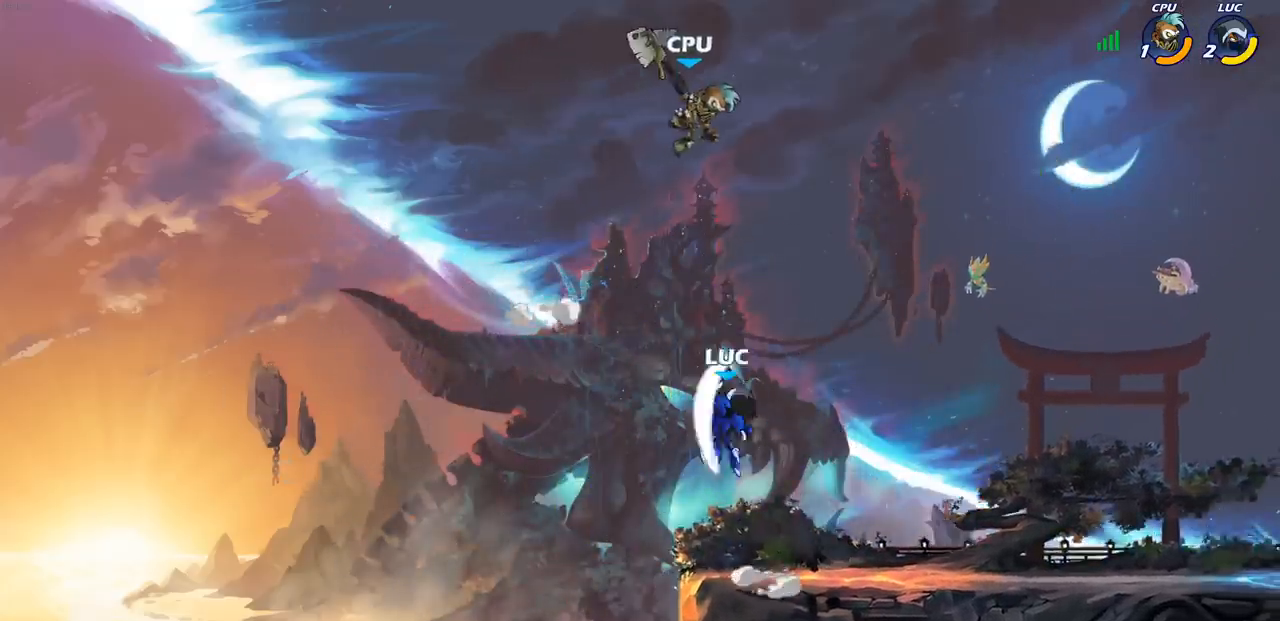
{"buttons": [], "left_stick": "center", "right_stick": "center", "events": [[17, "left_stick", "up-right"], [350, "left_stick", "center"]]}
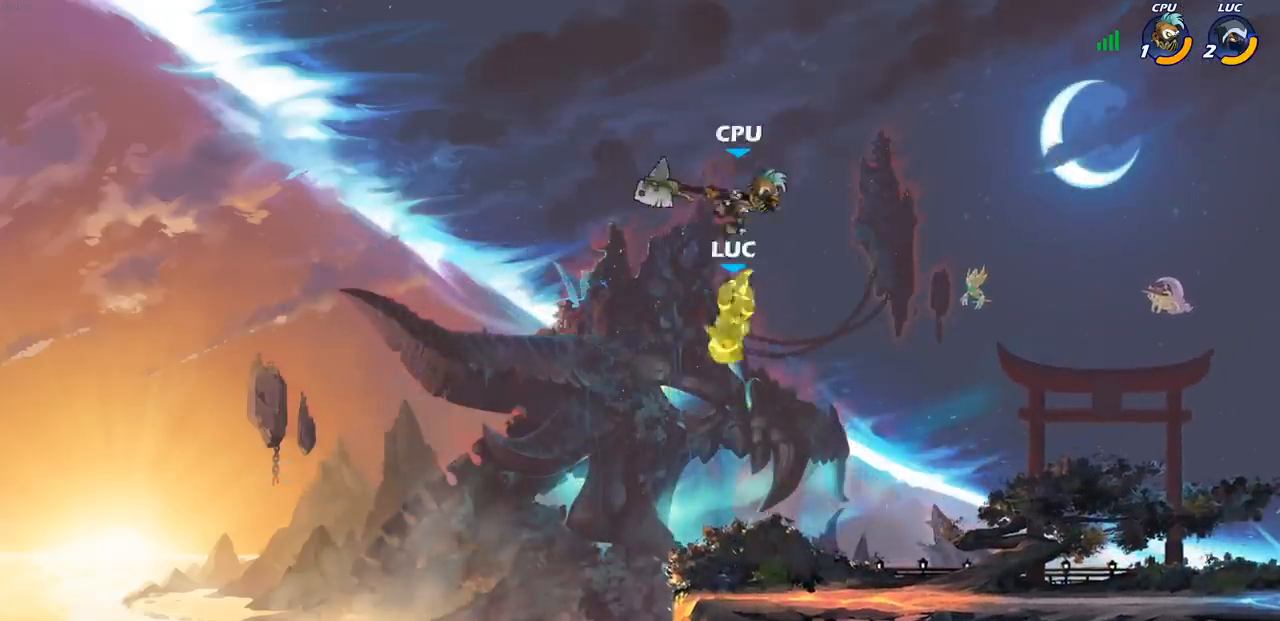
{"buttons": ["SQUARE"], "left_stick": "center", "right_stick": "center", "events": [[67, "SQUARE", "down"], [150, "SQUARE", "up"], [267, "SQUARE", "down"], [267, "left_stick", "right"], [333, "left_stick", "center"], [367, "SQUARE", "up"], [467, "SQUARE", "down"]]}
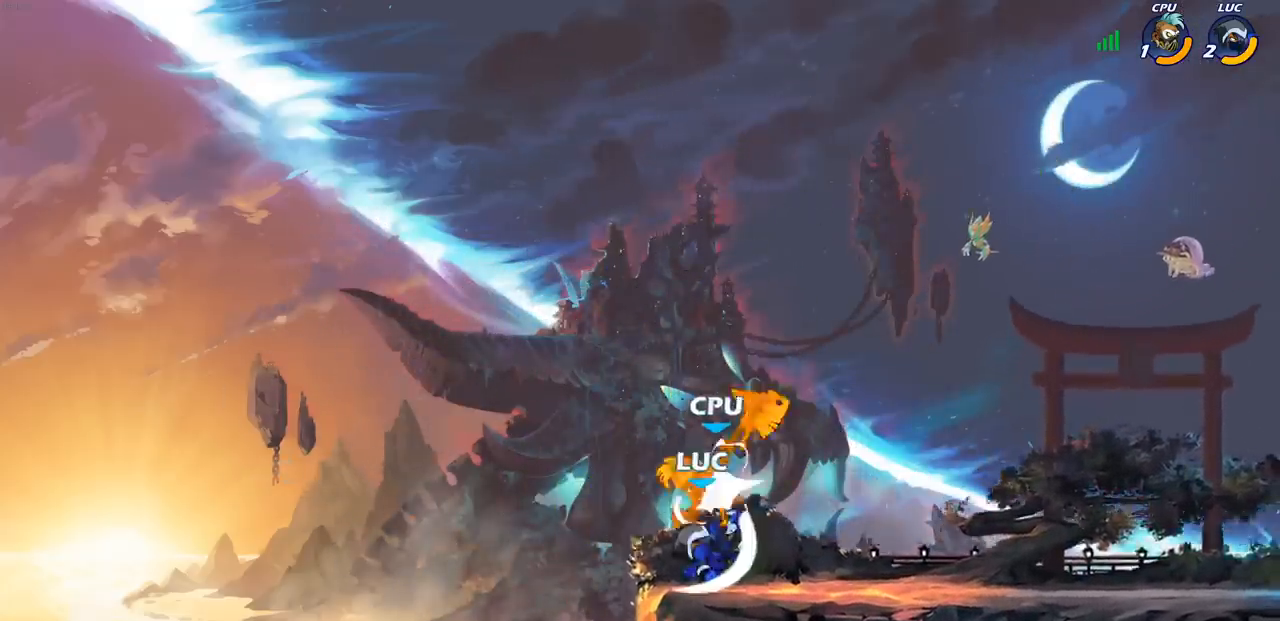
{"buttons": [], "left_stick": "center", "right_stick": "center", "events": [[67, "SQUARE", "up"], [150, "SQUARE", "down"], [267, "SQUARE", "up"]]}
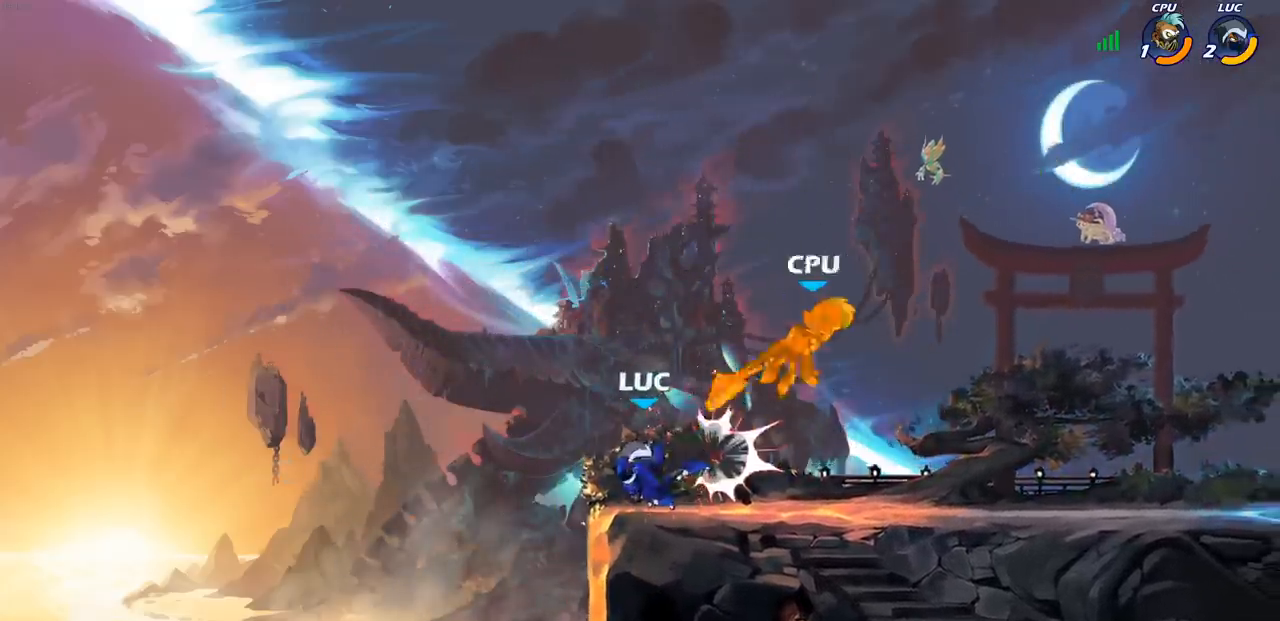
{"buttons": [], "left_stick": "left", "right_stick": "center", "events": [[33, "left_stick", "right"], [133, "R2", "down"], [350, "R2", "up"], [450, "left_stick", "left"]]}
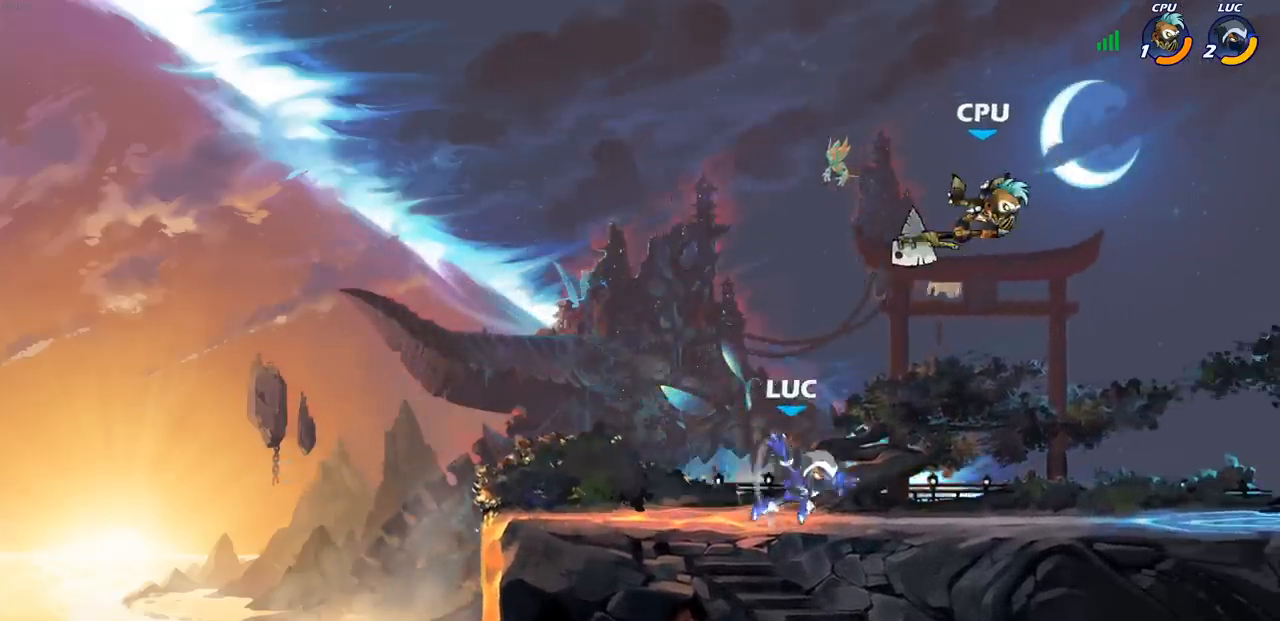
{"buttons": ["CIRCLE", "R2"], "left_stick": "right", "right_stick": "center", "events": [[283, "left_stick", "up"], [383, "left_stick", "right"], [467, "R2", "down"], [500, "CIRCLE", "down"]]}
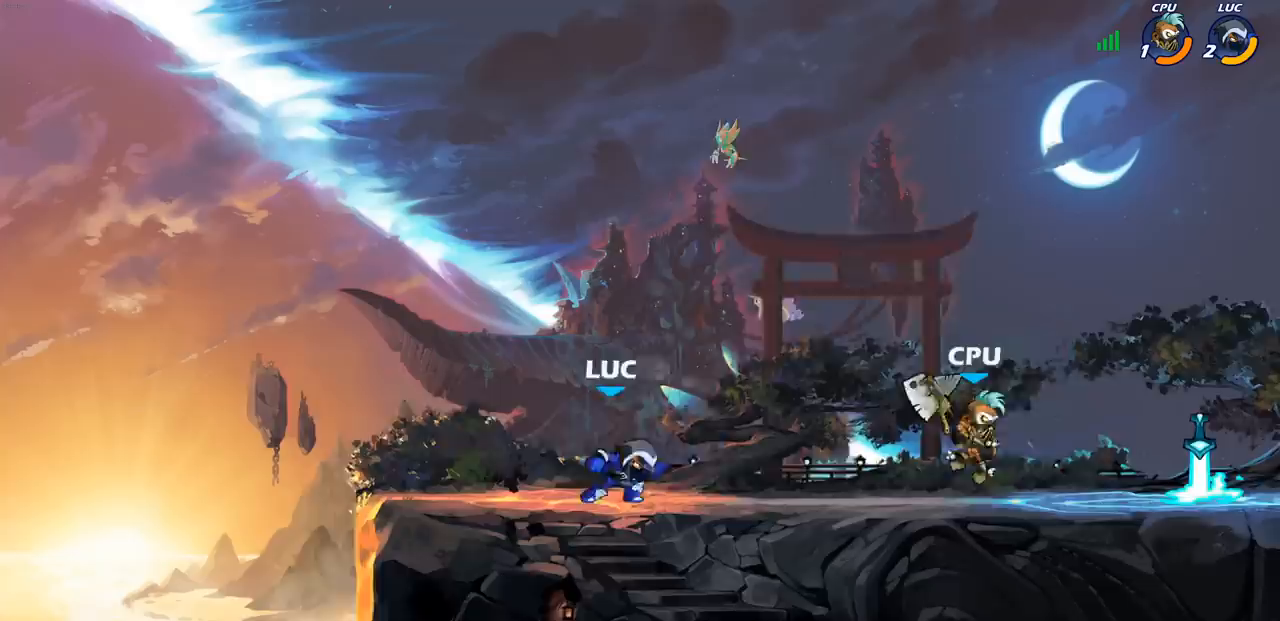
{"buttons": [], "left_stick": "center", "right_stick": "center", "events": [[17, "left_stick", "down"], [100, "R2", "up"], [117, "CIRCLE", "up"], [133, "left_stick", "center"]]}
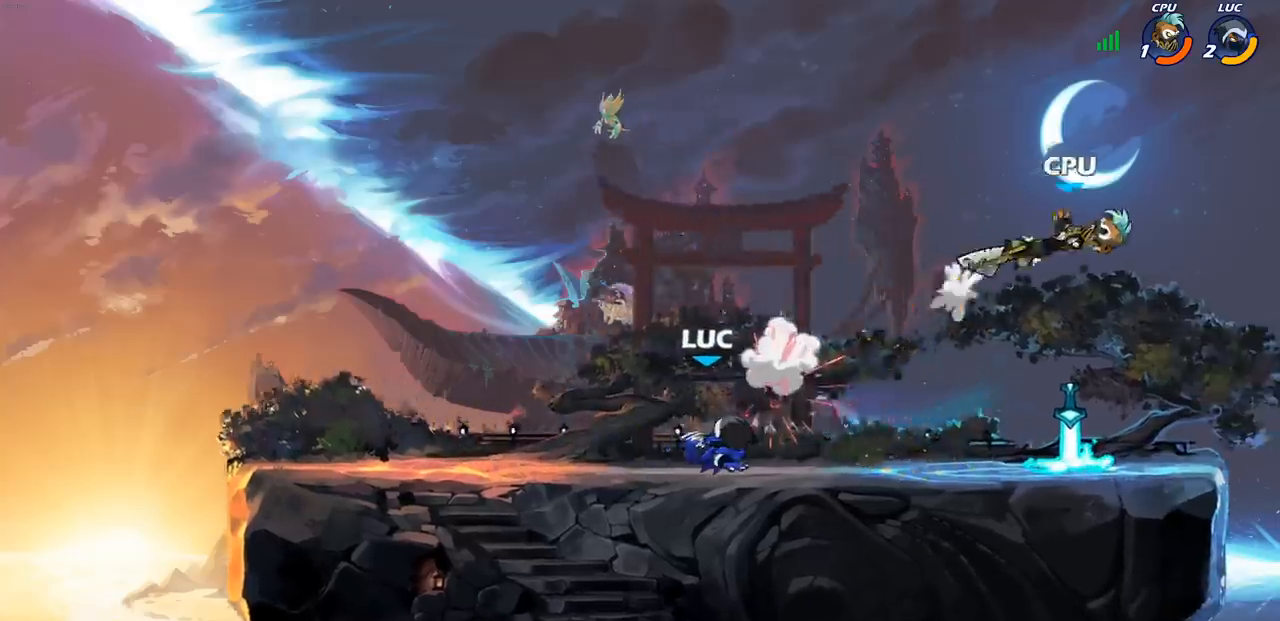
{"buttons": ["R2"], "left_stick": "right", "right_stick": "center", "events": [[233, "left_stick", "right"], [367, "R2", "down"]]}
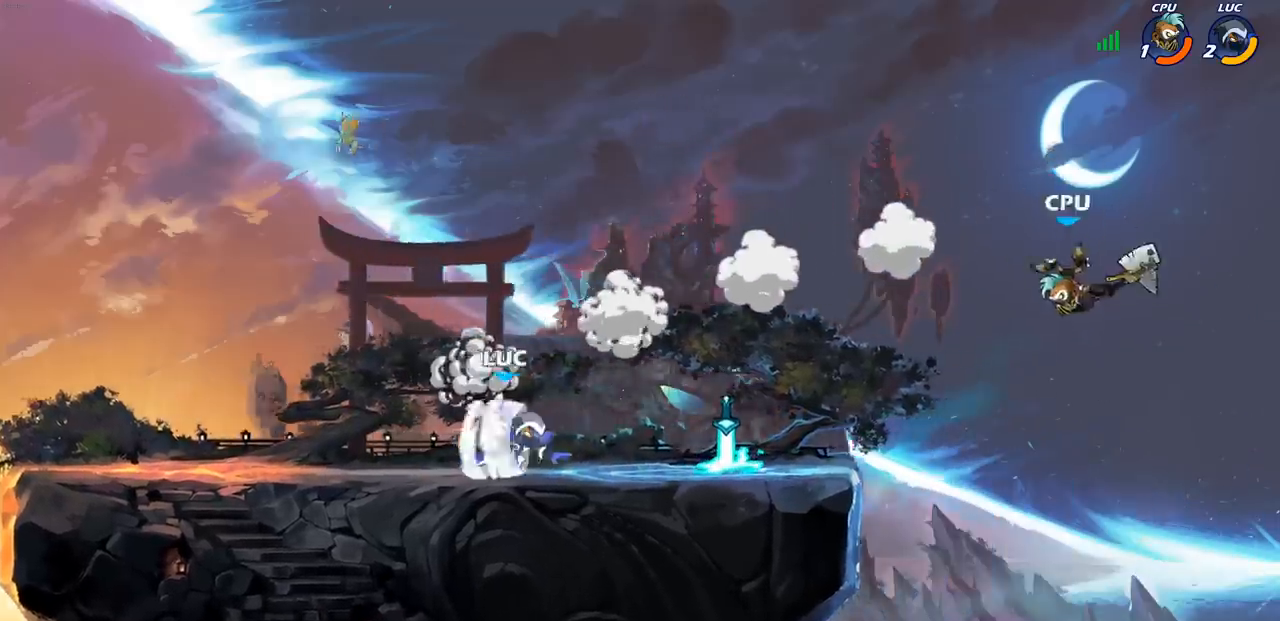
{"buttons": [], "left_stick": "up-left", "right_stick": "center", "events": [[50, "R2", "up"], [200, "left_stick", "up-left"], [250, "R1", "down"], [367, "R1", "up"]]}
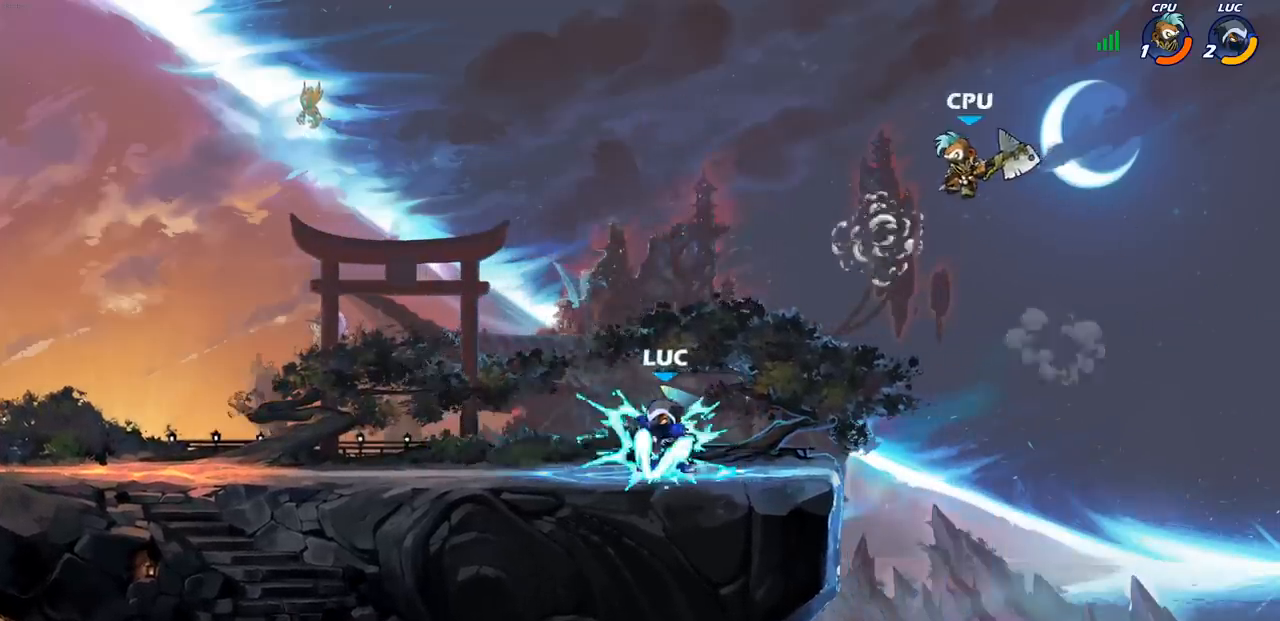
{"buttons": [], "left_stick": "up-right", "right_stick": "center", "events": [[33, "CROSS", "down"], [133, "left_stick", "up-right"], [183, "CIRCLE", "down"], [183, "CROSS", "up"], [317, "CIRCLE", "up"]]}
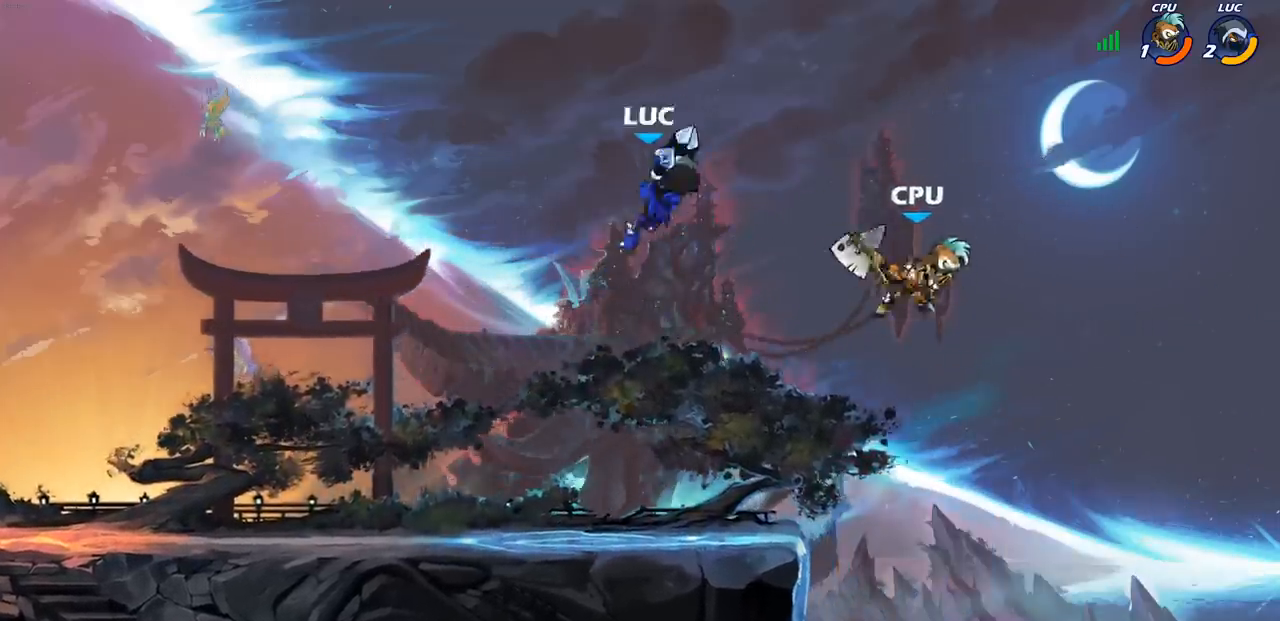
{"buttons": [], "left_stick": "center", "right_stick": "center", "events": [[133, "left_stick", "center"], [250, "left_stick", "left"], [417, "SQUARE", "down"], [433, "left_stick", "center"], [500, "SQUARE", "up"]]}
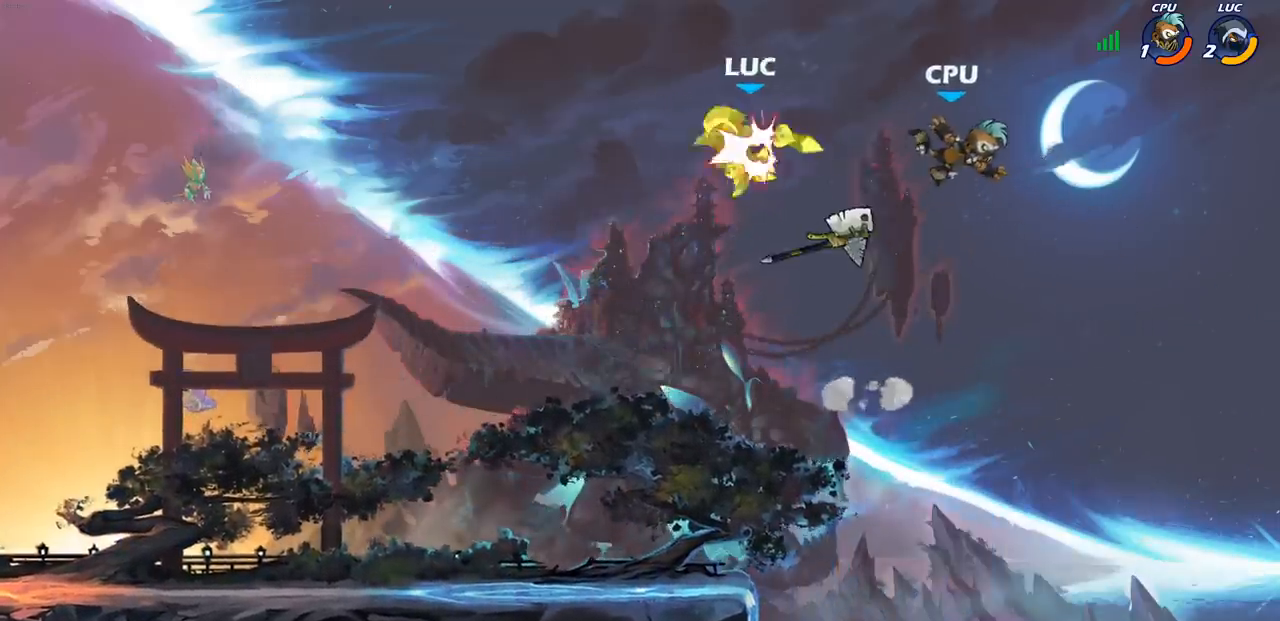
{"buttons": [], "left_stick": "center", "right_stick": "center", "events": [[300, "left_stick", "right"], [350, "SQUARE", "down"], [400, "left_stick", "center"], [433, "SQUARE", "up"]]}
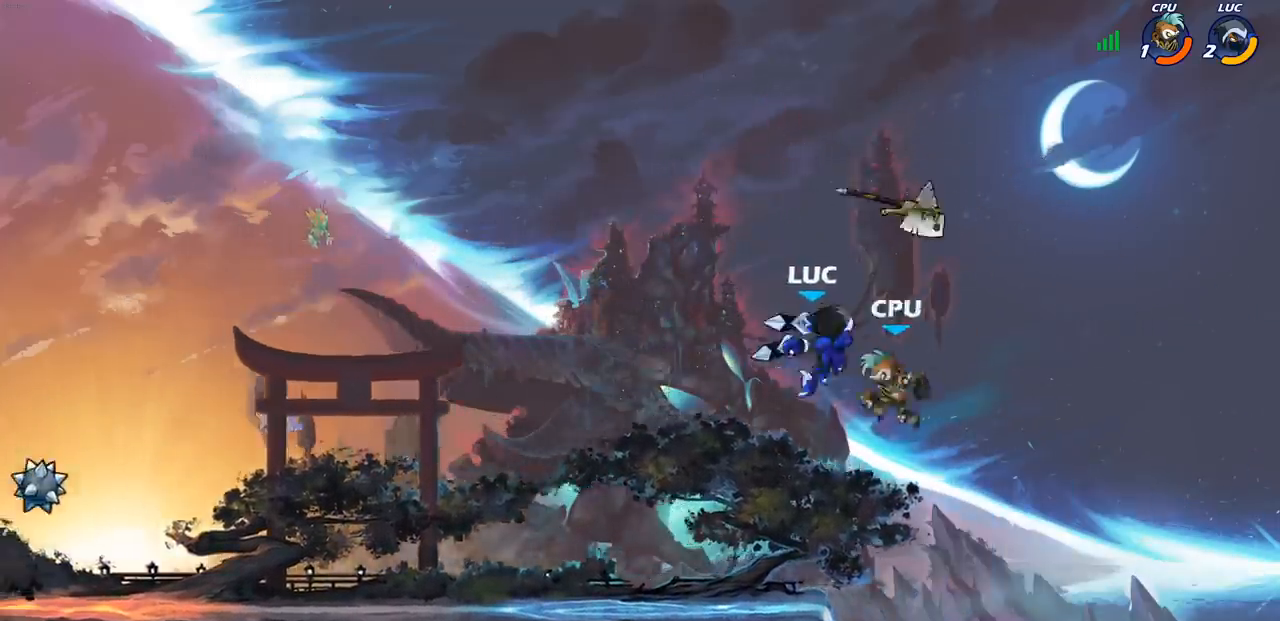
{"buttons": [], "left_stick": "center", "right_stick": "center", "events": [[433, "left_stick", "left"], [500, "left_stick", "center"]]}
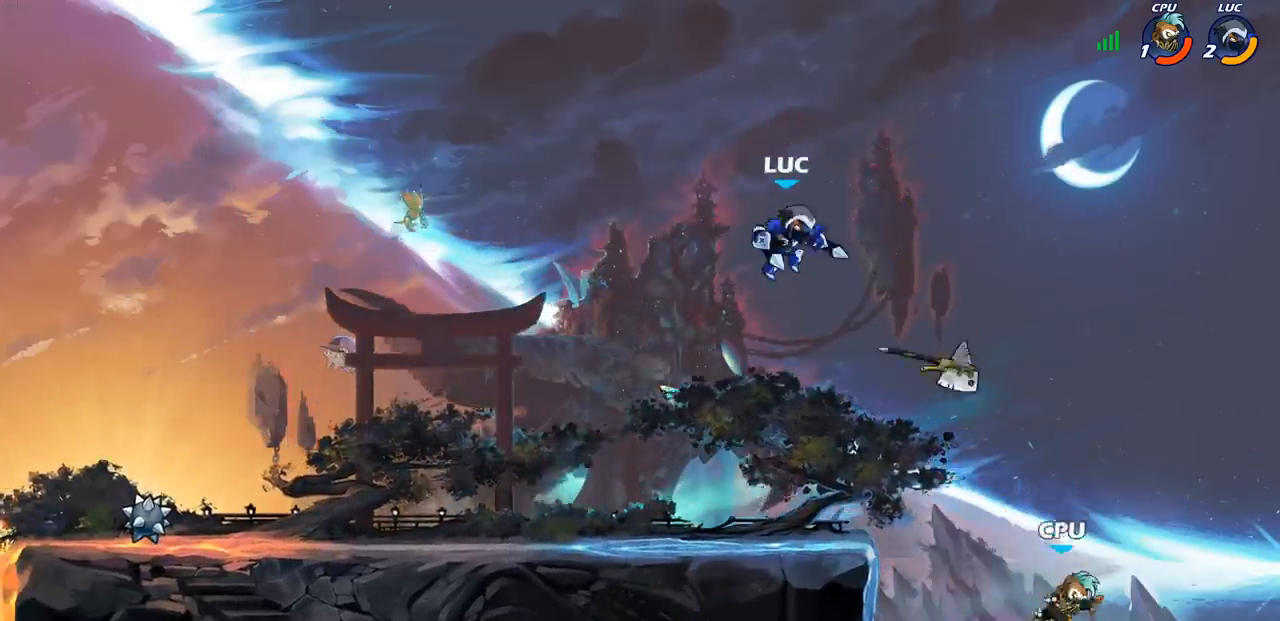
{"buttons": [], "left_stick": "center", "right_stick": "center", "events": [[17, "left_stick", "right"], [67, "left_stick", "down-right"], [100, "R1", "down"], [183, "R1", "up"], [200, "left_stick", "center"]]}
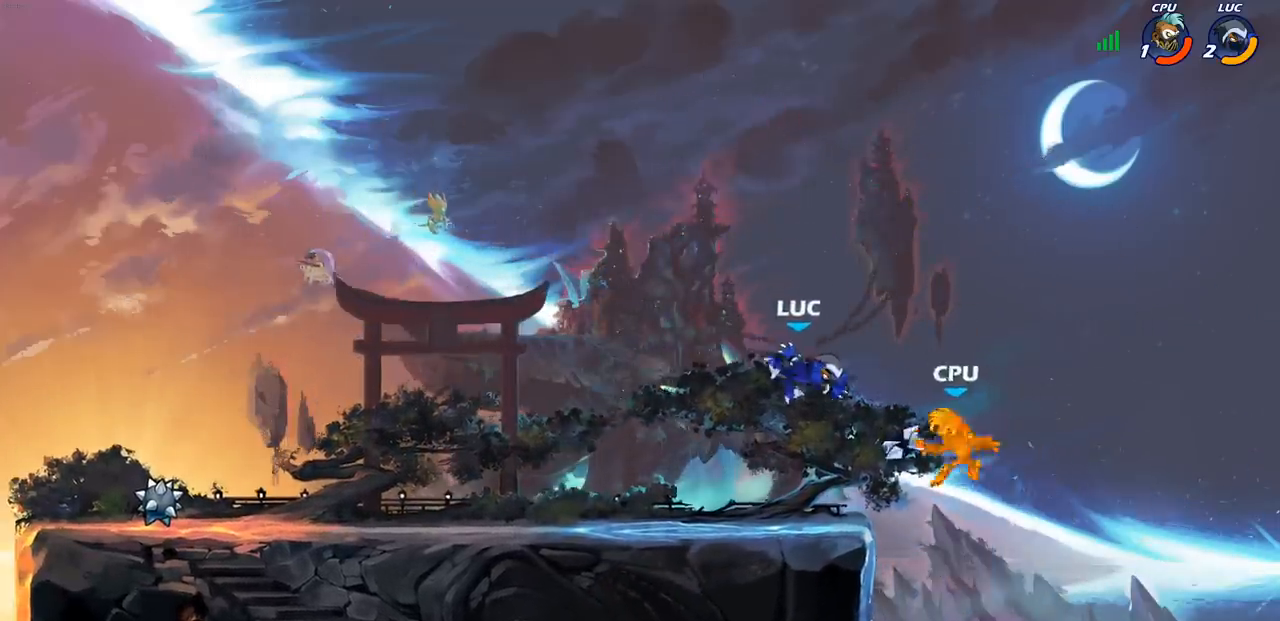
{"buttons": ["R1"], "left_stick": "left", "right_stick": "center", "events": [[150, "left_stick", "right"], [183, "CROSS", "down"], [317, "CROSS", "up"], [383, "left_stick", "left"], [400, "R1", "down"]]}
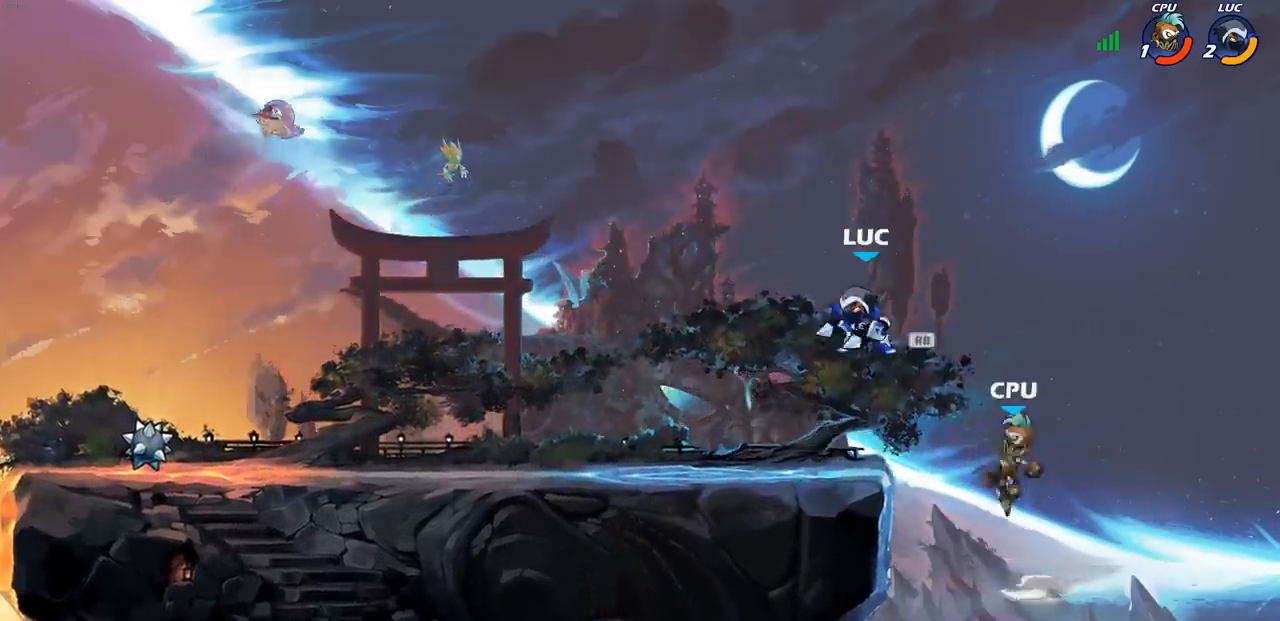
{"buttons": [], "left_stick": "center", "right_stick": "center", "events": [[17, "R1", "up"], [150, "SQUARE", "down"], [200, "left_stick", "center"], [233, "SQUARE", "up"]]}
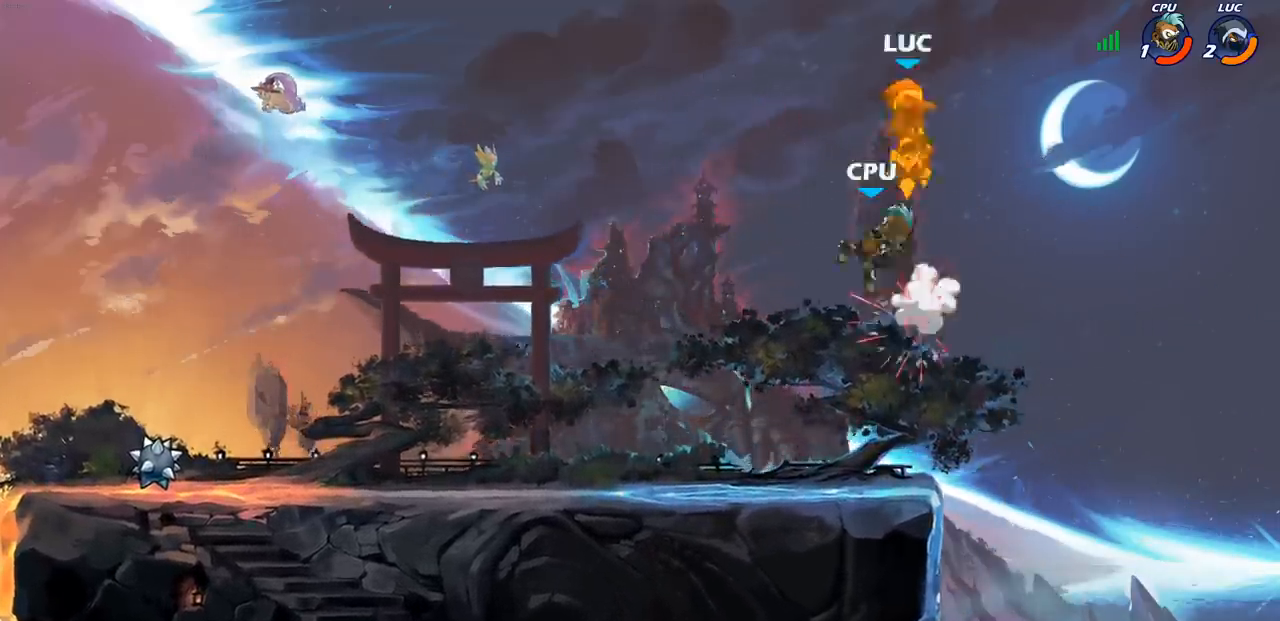
{"buttons": [], "left_stick": "center", "right_stick": "center", "events": [[167, "left_stick", "left"], [433, "left_stick", "center"]]}
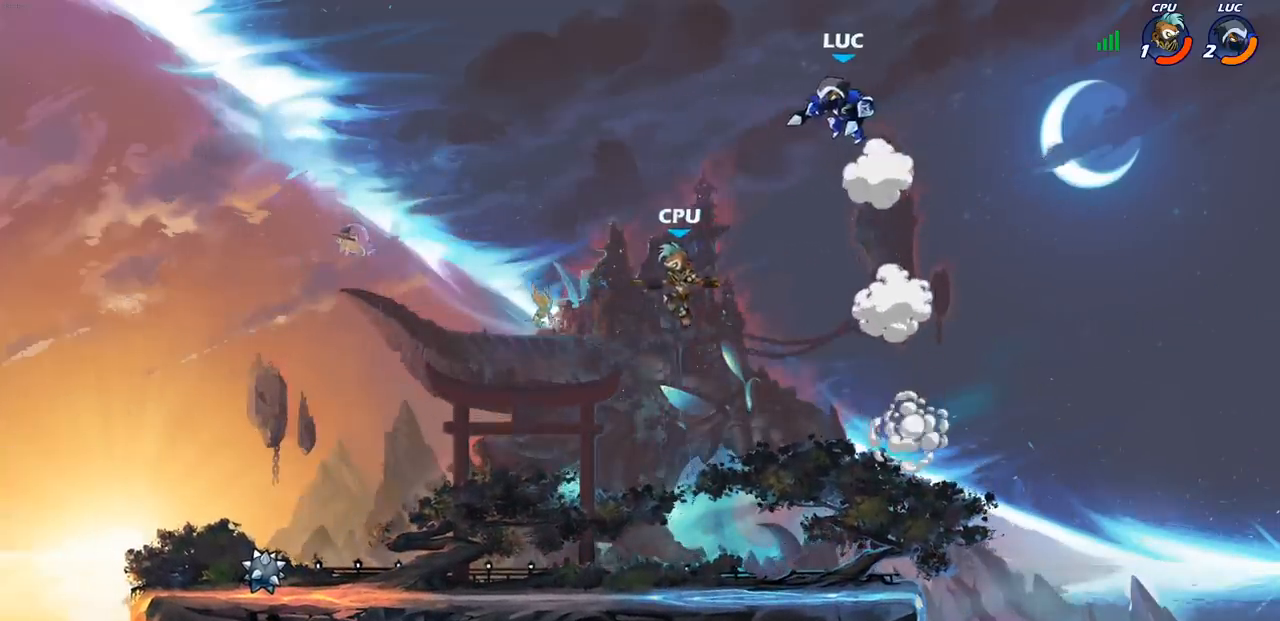
{"buttons": [], "left_stick": "left", "right_stick": "center", "events": [[50, "left_stick", "up-right"], [150, "left_stick", "down-right"], [233, "left_stick", "down-left"], [483, "left_stick", "left"]]}
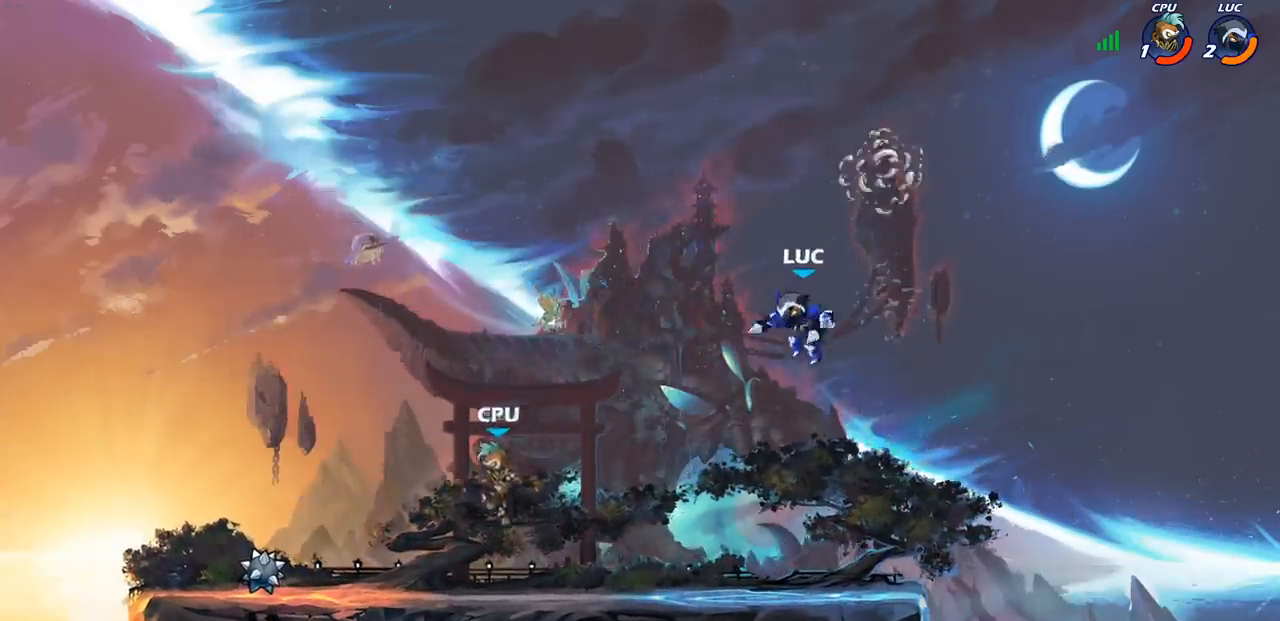
{"buttons": [], "left_stick": "center", "right_stick": "center", "events": [[67, "R1", "down"], [150, "R1", "up"], [167, "left_stick", "center"]]}
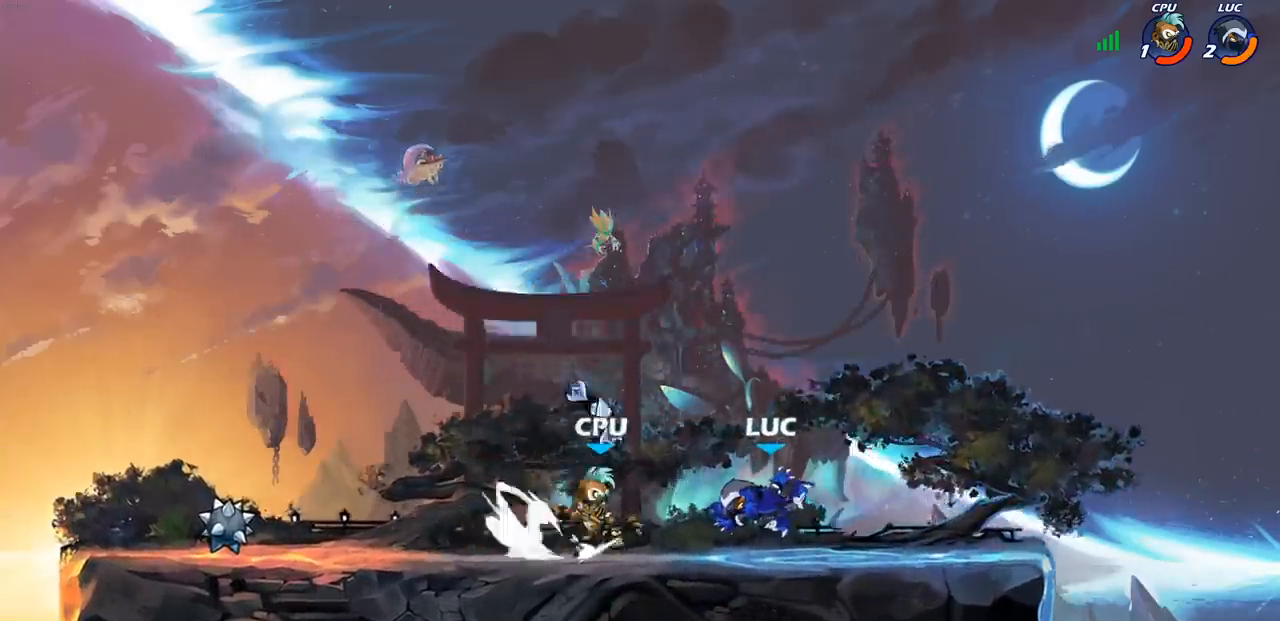
{"buttons": ["CROSS"], "left_stick": "right", "right_stick": "center", "events": [[50, "left_stick", "left"], [67, "R2", "down"], [183, "CROSS", "down"], [183, "R2", "up"], [200, "left_stick", "up-right"], [350, "CROSS", "up"], [367, "left_stick", "up-left"], [450, "left_stick", "right"], [467, "CROSS", "down"]]}
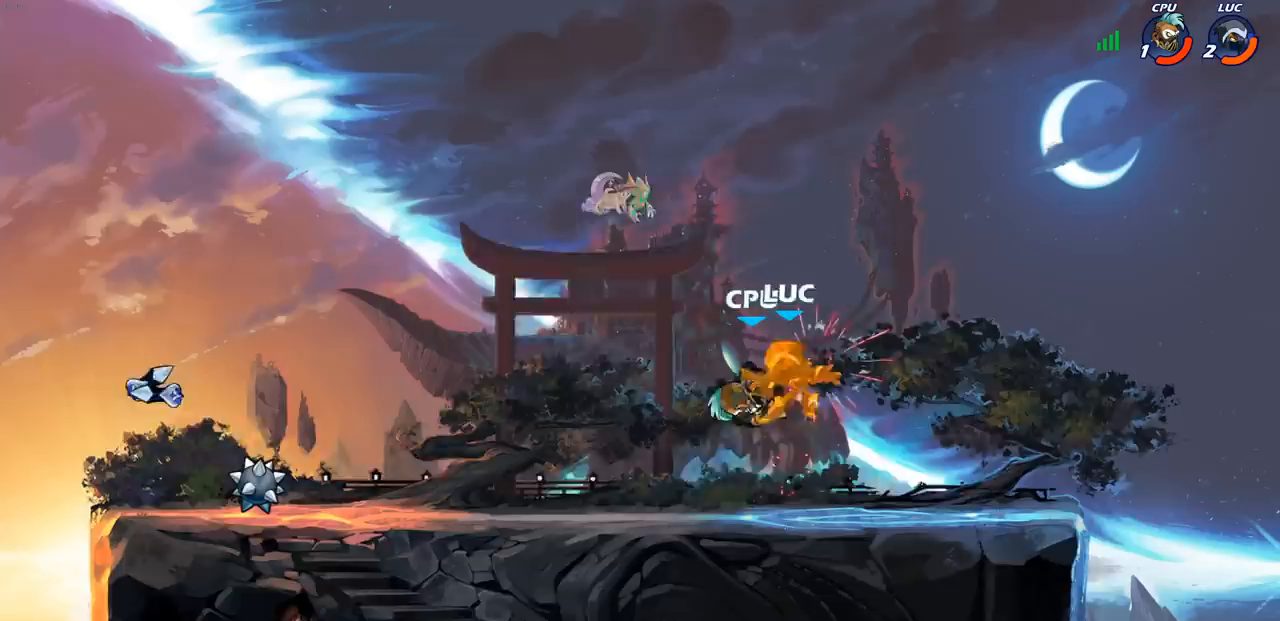
{"buttons": ["R2"], "left_stick": "left", "right_stick": "center", "events": [[17, "R2", "down"], [150, "CROSS", "up"], [200, "R2", "up"], [200, "left_stick", "center"], [467, "R2", "down"], [483, "left_stick", "left"]]}
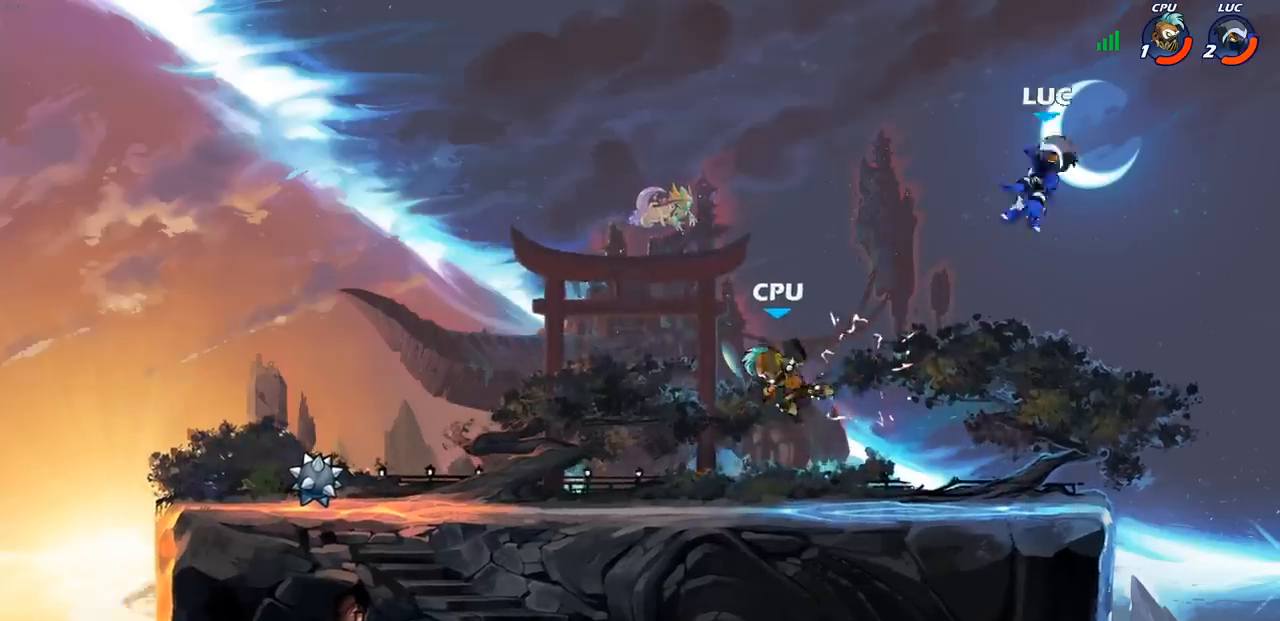
{"buttons": ["R2"], "left_stick": "left", "right_stick": "center", "events": [[117, "R2", "up"], [217, "R2", "down"], [333, "R2", "up"], [433, "R2", "down"]]}
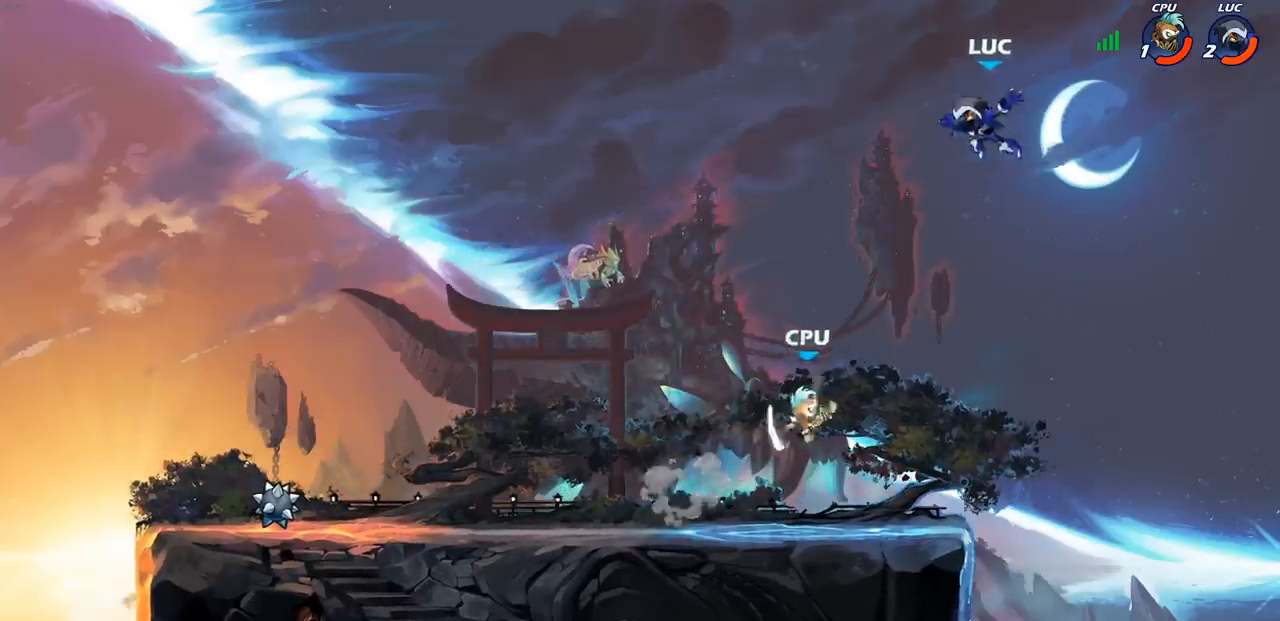
{"buttons": ["CIRCLE"], "left_stick": "down-left", "right_stick": "center", "events": [[17, "left_stick", "up-left"], [83, "R2", "up"], [133, "CROSS", "down"], [300, "CROSS", "up"], [367, "left_stick", "down-left"], [417, "CIRCLE", "down"]]}
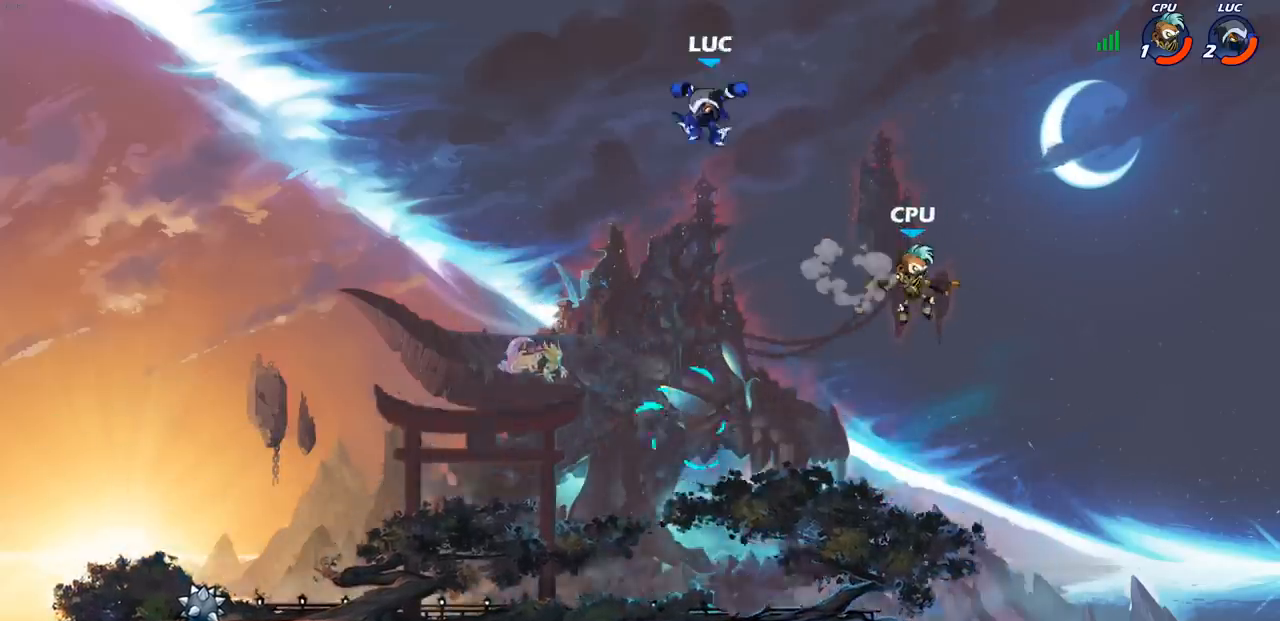
{"buttons": [], "left_stick": "center", "right_stick": "center", "events": [[417, "CIRCLE", "up"], [467, "left_stick", "center"]]}
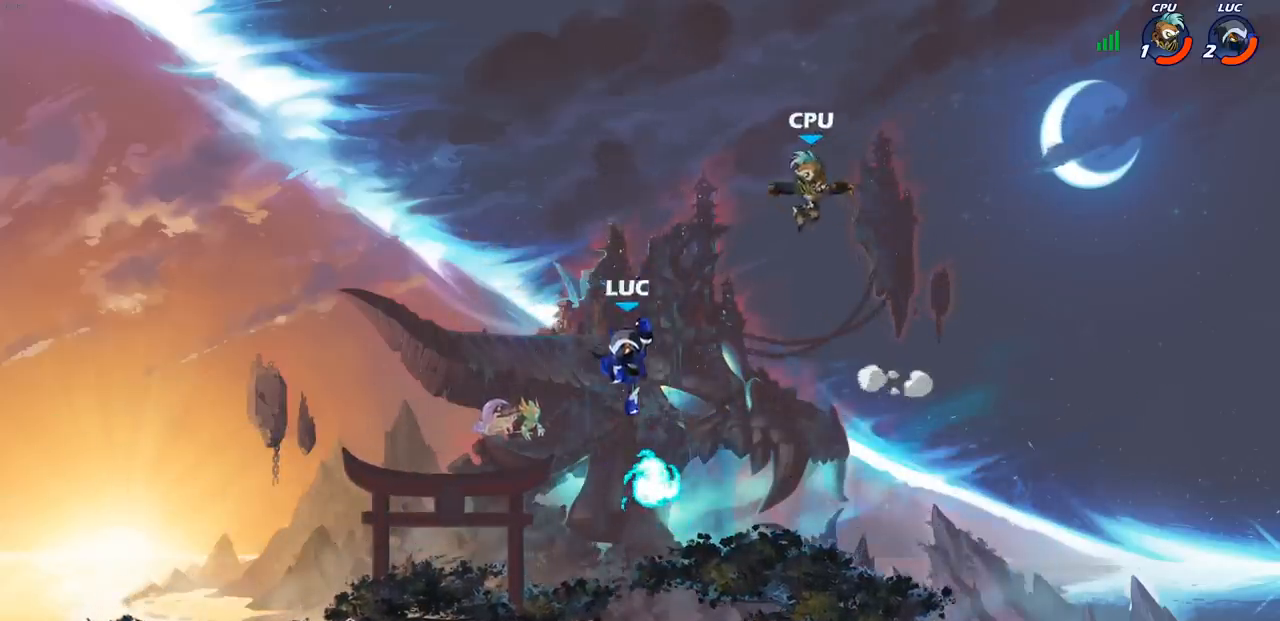
{"buttons": [], "left_stick": "left", "right_stick": "center", "events": [[83, "left_stick", "down"], [150, "left_stick", "down-left"], [317, "left_stick", "left"], [350, "R1", "down"], [500, "R1", "up"]]}
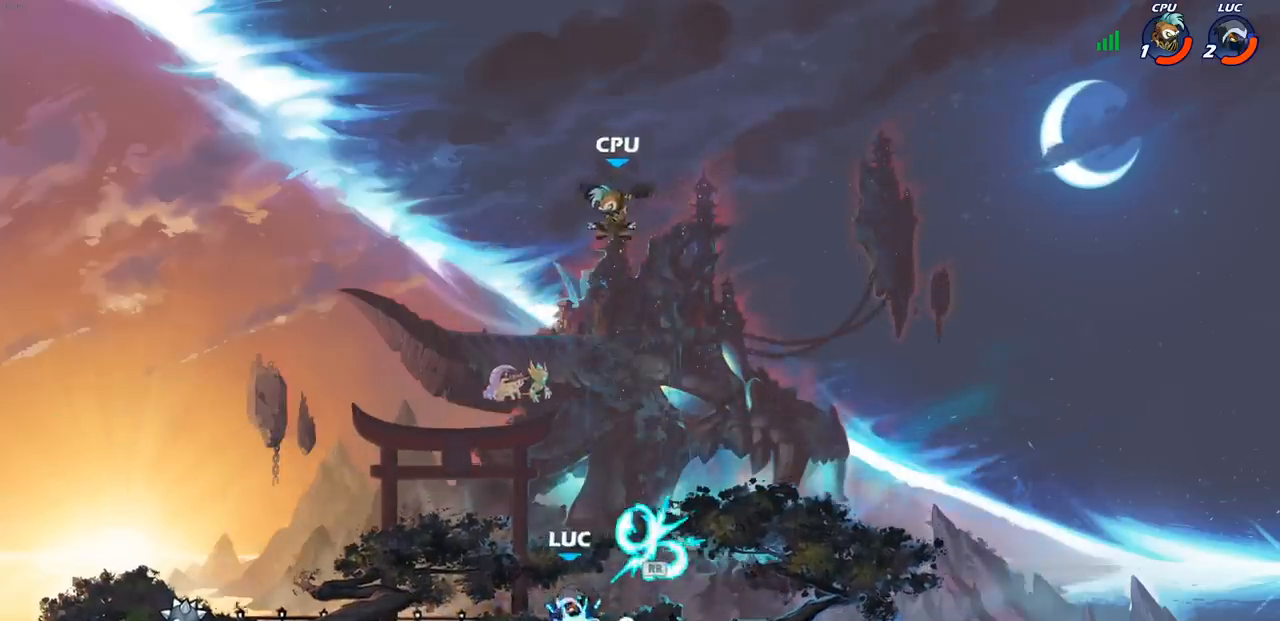
{"buttons": [], "left_stick": "right", "right_stick": "center", "events": [[417, "left_stick", "right"]]}
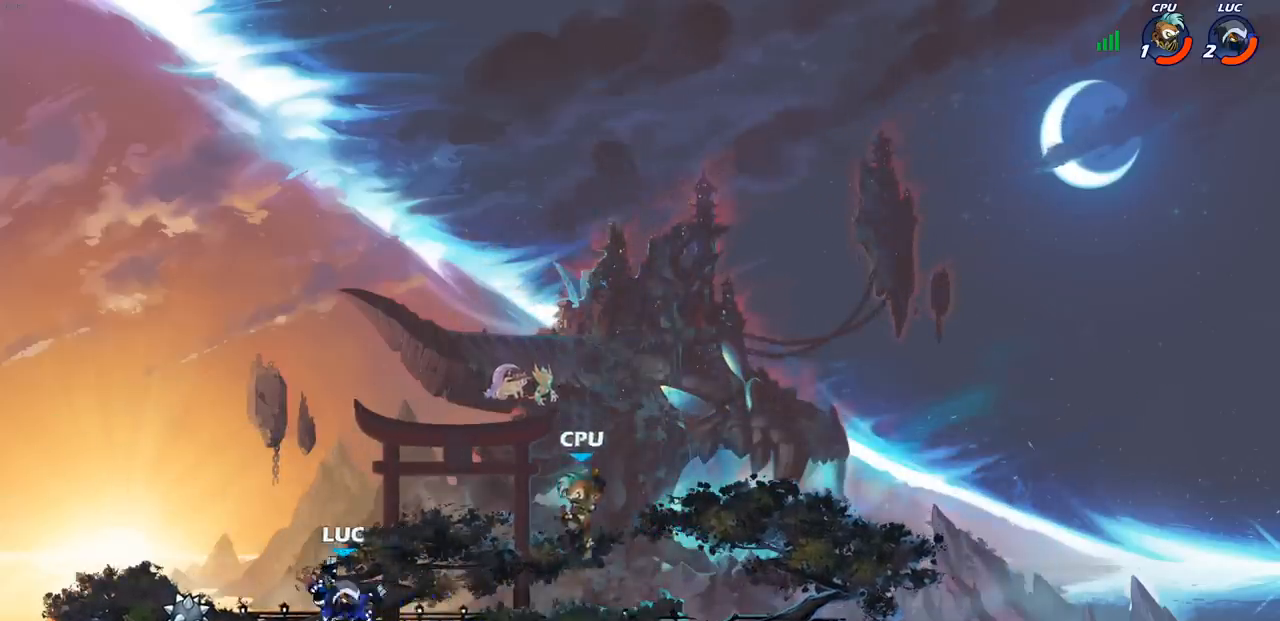
{"buttons": [], "left_stick": "center", "right_stick": "center", "events": [[17, "R2", "down"], [50, "CIRCLE", "down"], [100, "R2", "up"], [133, "CIRCLE", "up"], [350, "left_stick", "center"]]}